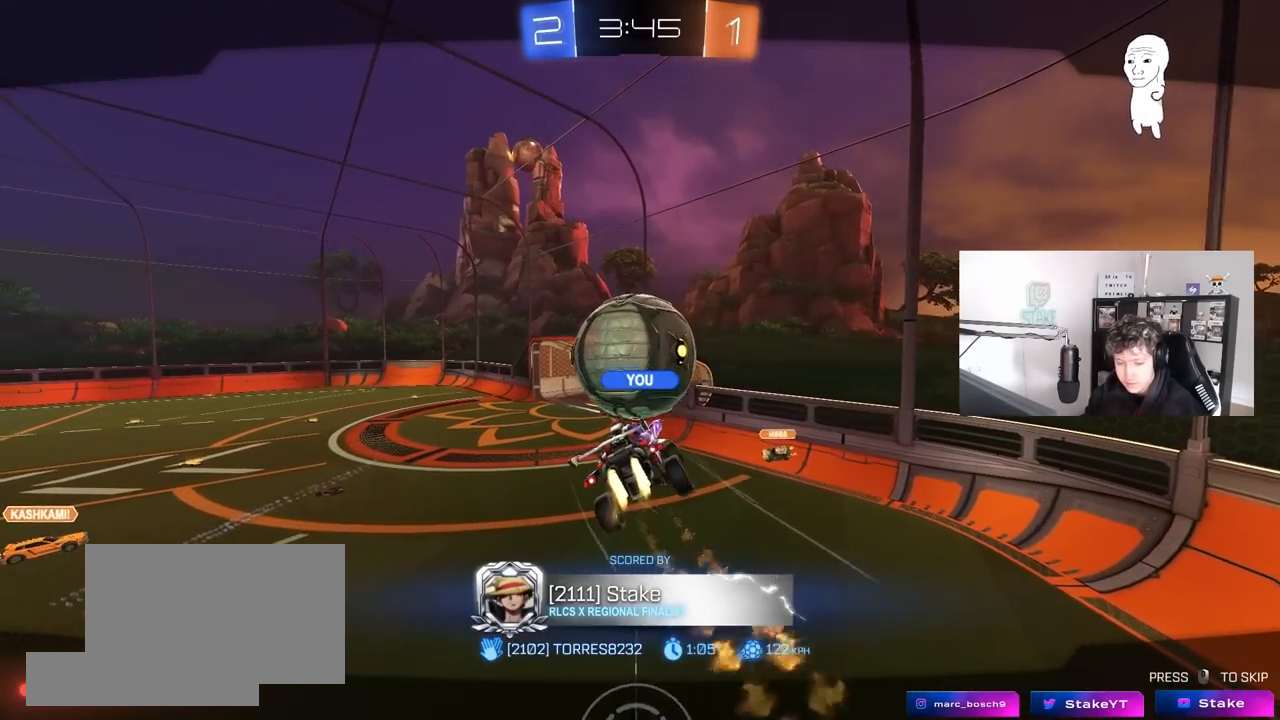
Gameplay with keyboard and mouse; each line is a JSON object with the keys and mouse buttons held at the frame after it. "events" lists presses ("down") and releases ("up") of "1", "2", "3", "4", "5", "a", "alt", "c", "caps_lock", "ctrl", "d", "e", "f", "g", "q", "r", "s", "shift", "space", "t", "tab", "v", "w", "x", "z", "mouse_left", "mouse_wheel" and "mouse_right" between this image and that frame as [ms after this image, input, new state], when the widget could be followed in between. "mouse_left", "mouse_wheel", "mouse_right" = the "left", "wheel", "right" buttons of the "mouse" list. No other keys are recorded. "wheel" means that the mouse wheel is clicked or scrolled. "mouse_move" is the direction in which the mouse moves at that frame (one of eight, or "still"), when it could be read.
{"keys": [], "mouse": [], "mouse_move": "still", "events": [[183, "mouse_right", "up"], [267, "mouse_right", "down"], [450, "mouse_right", "up"]]}
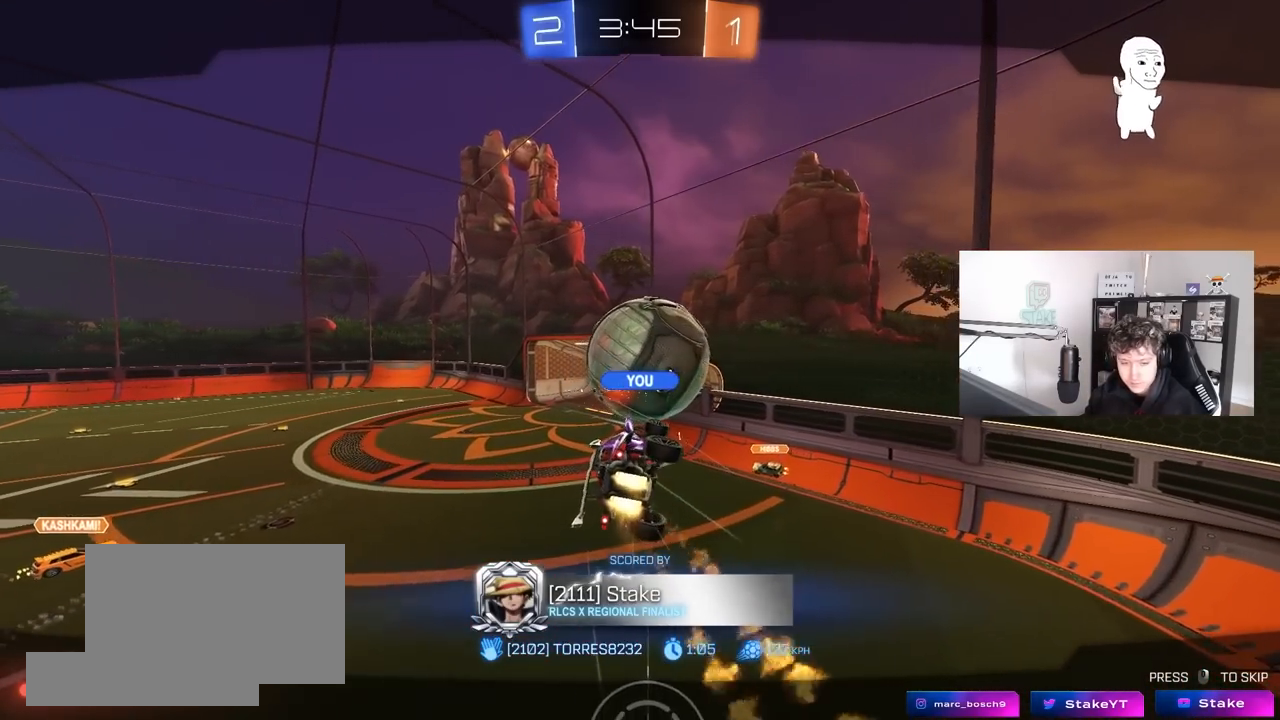
{"keys": [], "mouse": ["right"], "mouse_move": "still", "events": [[383, "mouse_right", "down"]]}
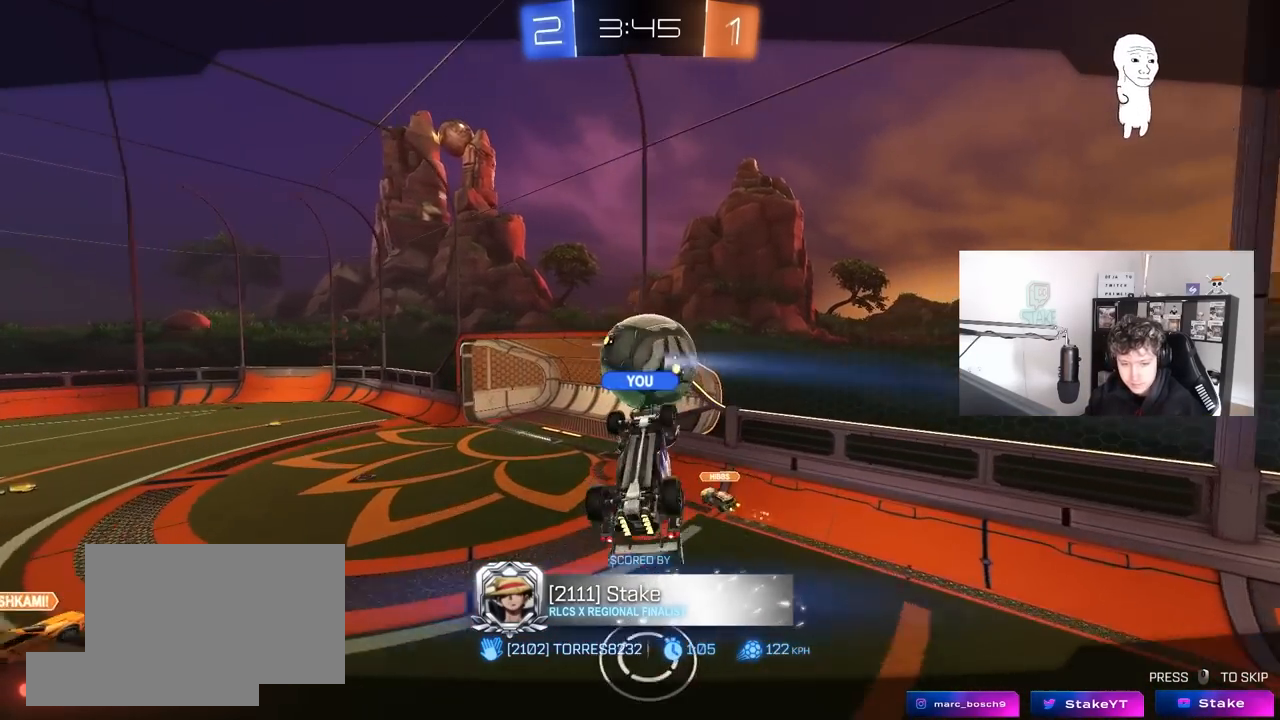
{"keys": [], "mouse": ["right"], "mouse_move": "still", "events": [[67, "mouse_right", "up"], [117, "mouse_right", "down"], [283, "mouse_right", "up"], [400, "mouse_right", "down"]]}
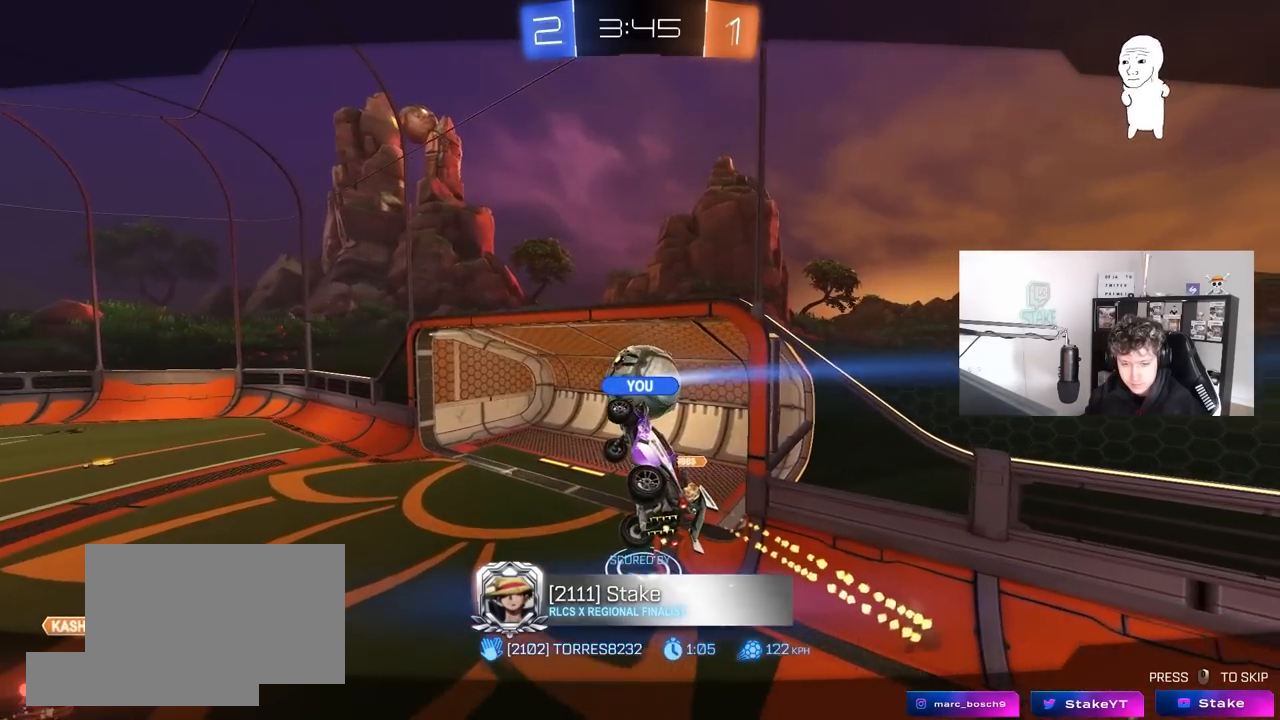
{"keys": [], "mouse": ["right"], "mouse_move": "still", "events": [[83, "mouse_right", "up"], [317, "mouse_right", "down"]]}
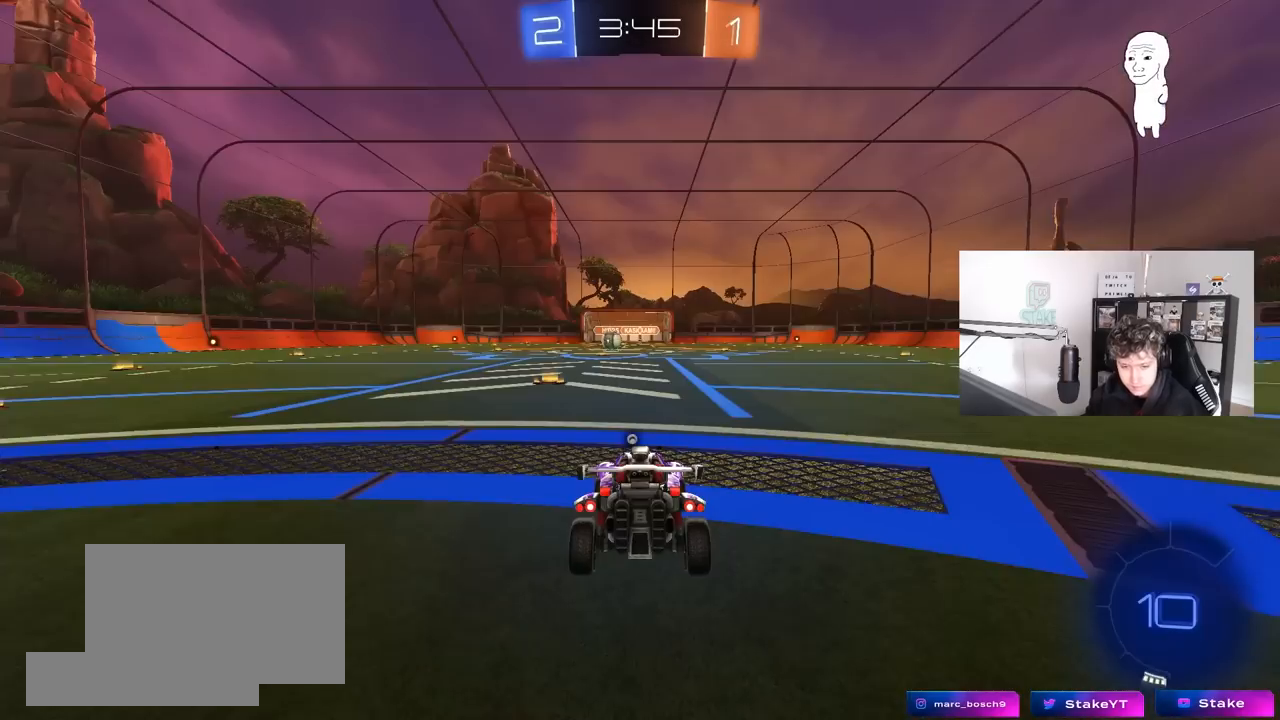
{"keys": [], "mouse": [], "mouse_move": "still", "events": [[50, "mouse_right", "up"]]}
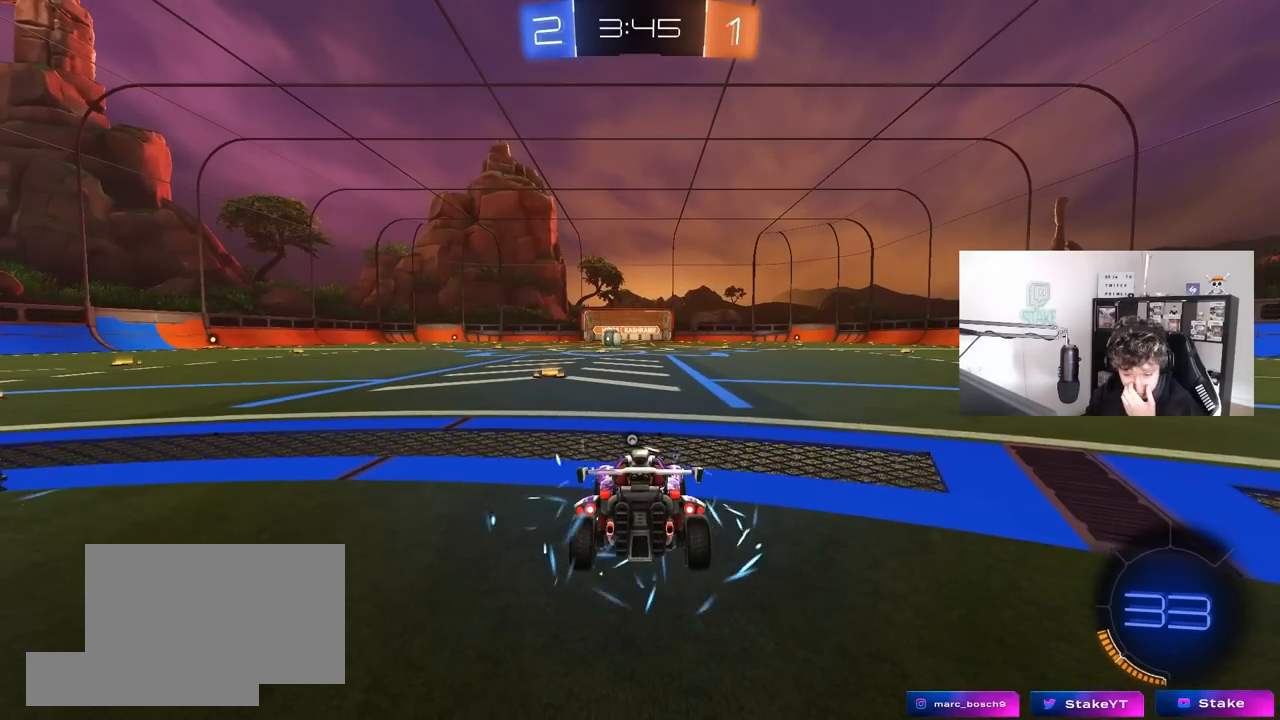
{"keys": [], "mouse": ["left"], "mouse_move": "up", "events": [[483, "mouse_left", "down"]]}
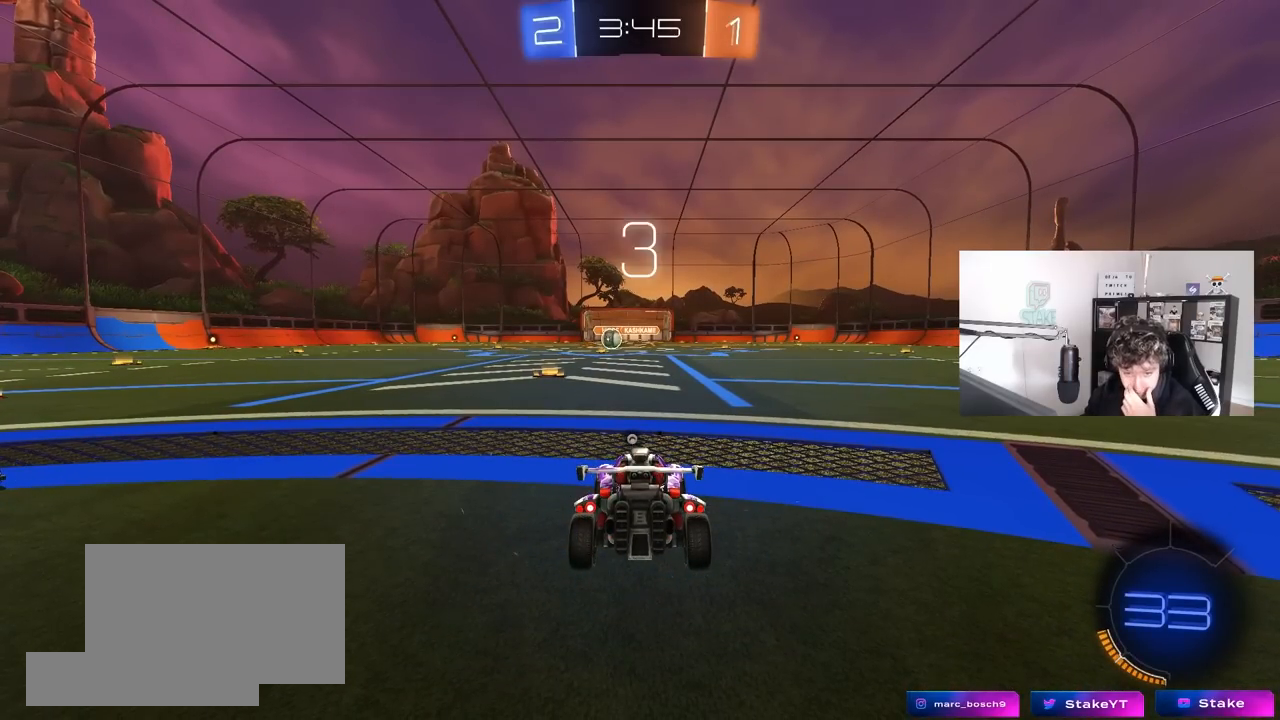
{"keys": [], "mouse": ["left"], "mouse_move": "still", "events": []}
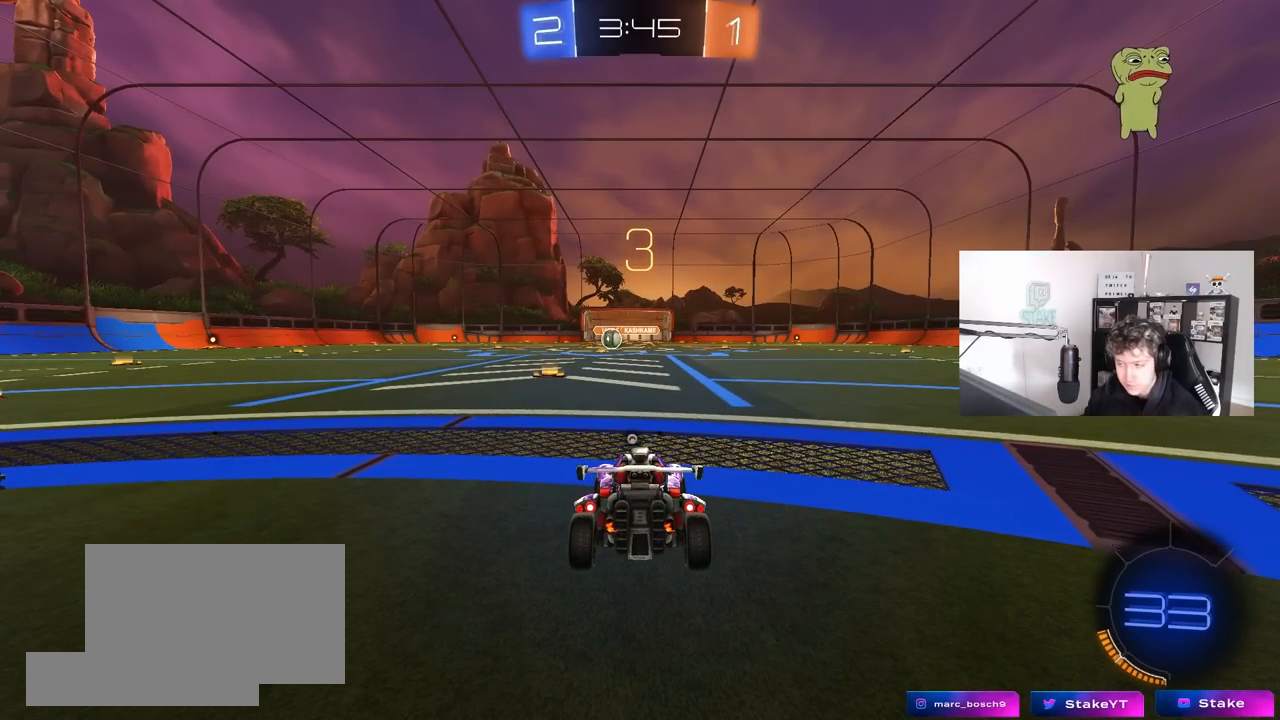
{"keys": ["tab"], "mouse": ["wheel"], "mouse_move": "up-right", "events": [[183, "mouse_left", "up"], [333, "space", "down"], [333, "tab", "down"], [417, "mouse_wheel", "down"], [467, "space", "up"]]}
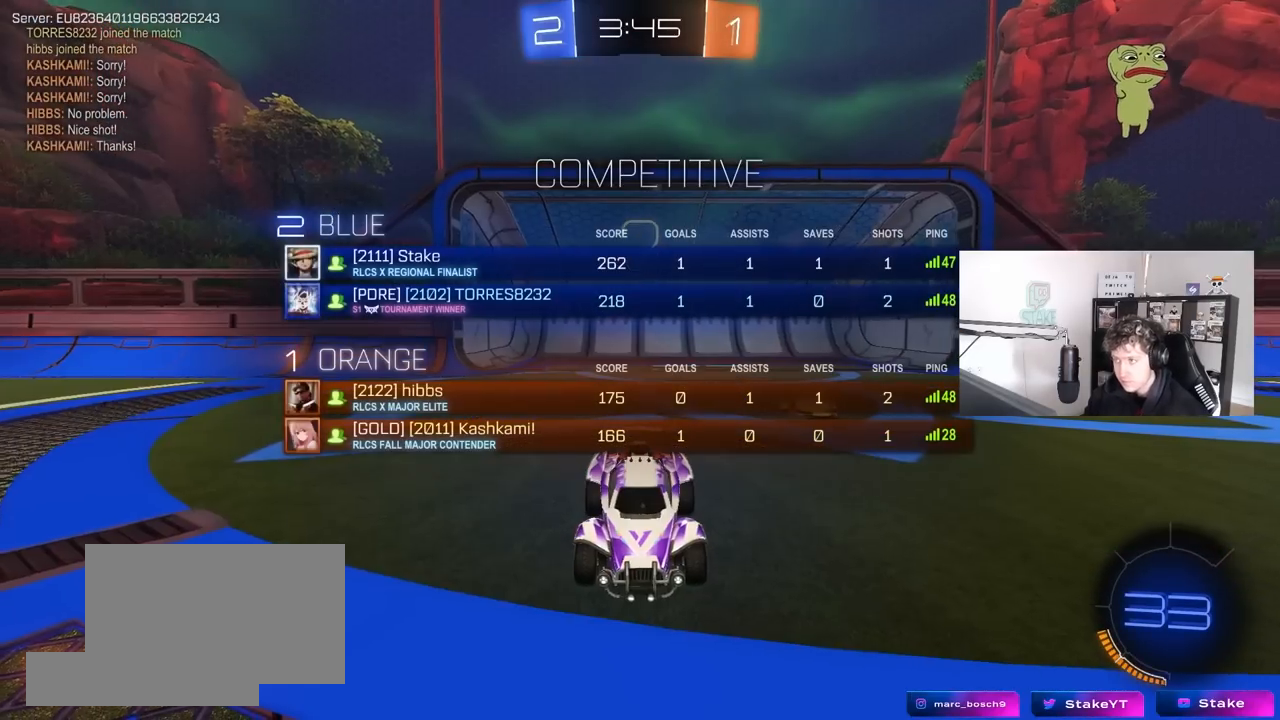
{"keys": ["tab", "w"], "mouse": ["wheel"], "mouse_move": "down-left", "events": [[100, "mouse_wheel", "up"], [200, "mouse_wheel", "down"], [250, "w", "down"], [333, "mouse_wheel", "up"], [433, "mouse_wheel", "down"]]}
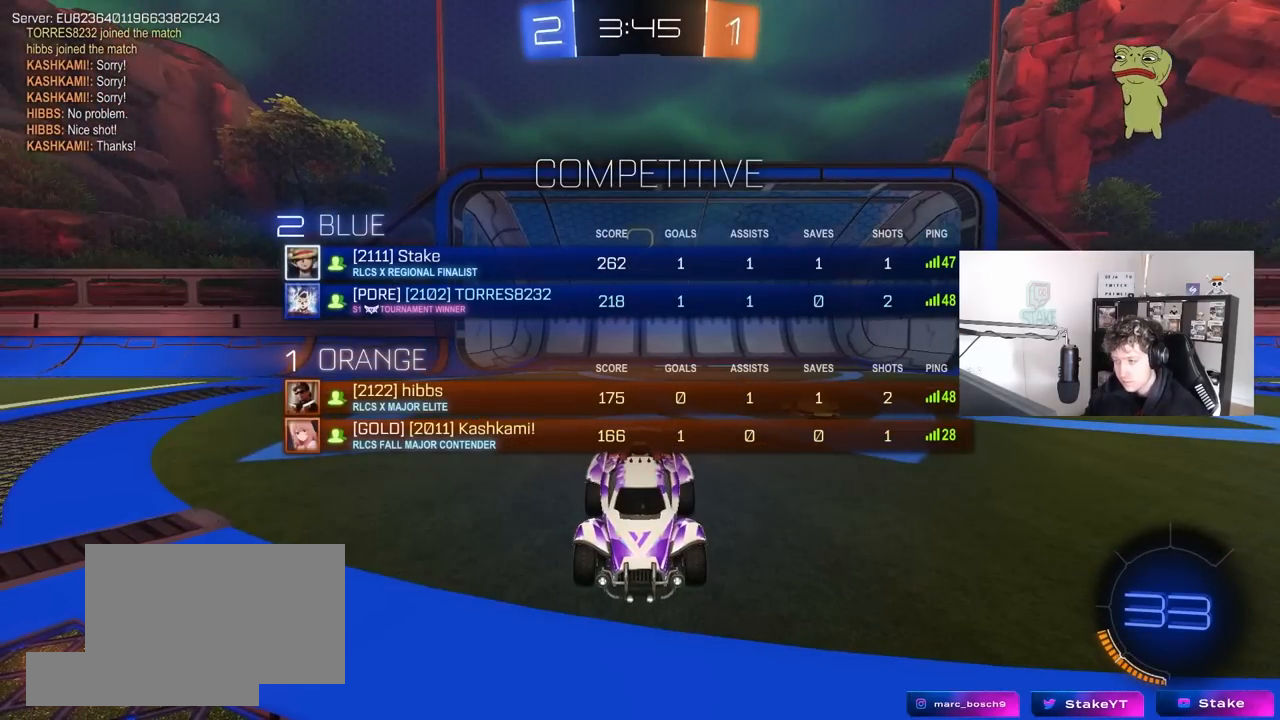
{"keys": ["tab", "w"], "mouse": [], "mouse_move": "still", "events": [[33, "mouse_wheel", "up"], [133, "mouse_wheel", "down"], [200, "mouse_wheel", "up"]]}
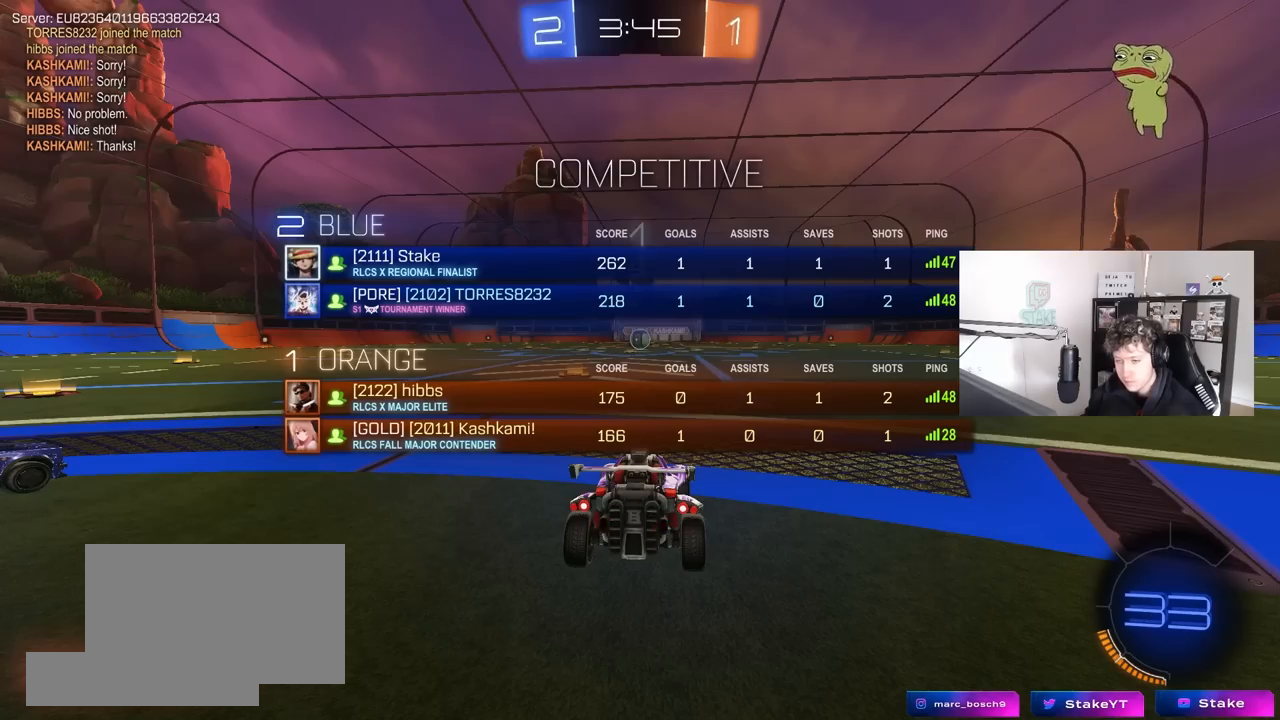
{"keys": ["tab", "w"], "mouse": [], "mouse_move": "left", "events": []}
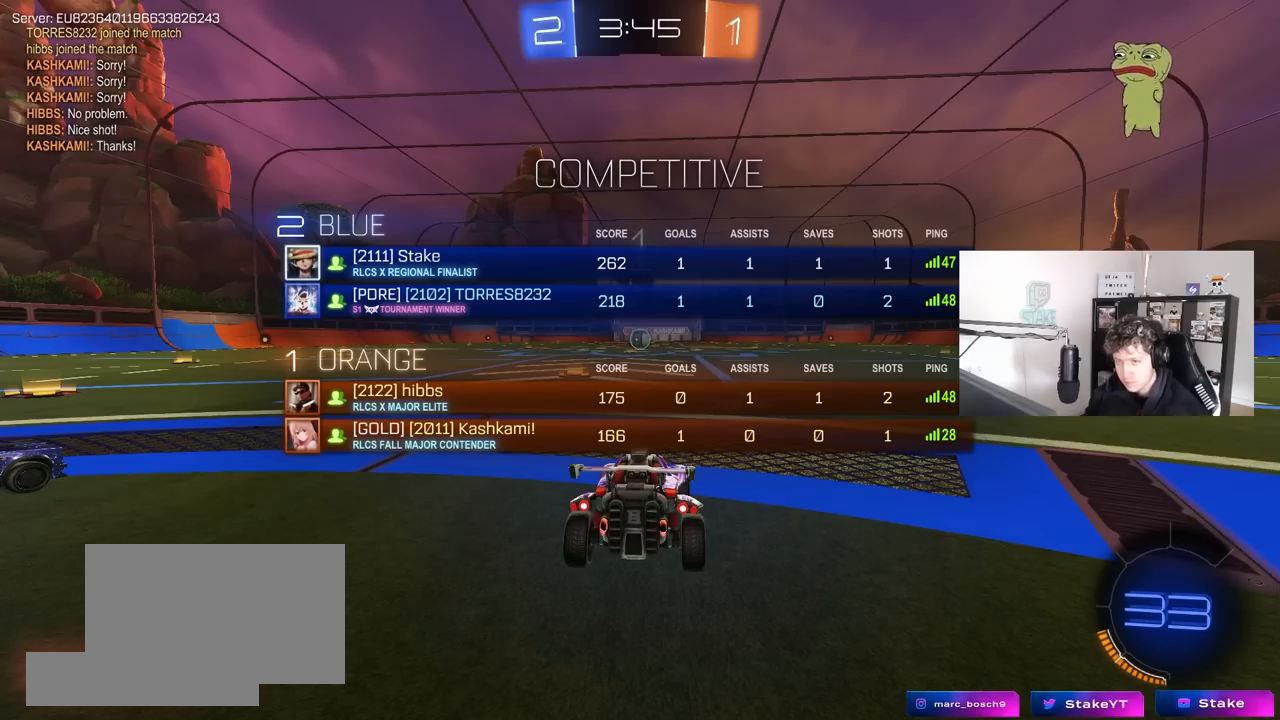
{"keys": ["w"], "mouse": [], "mouse_move": "left", "events": [[17, "tab", "up"]]}
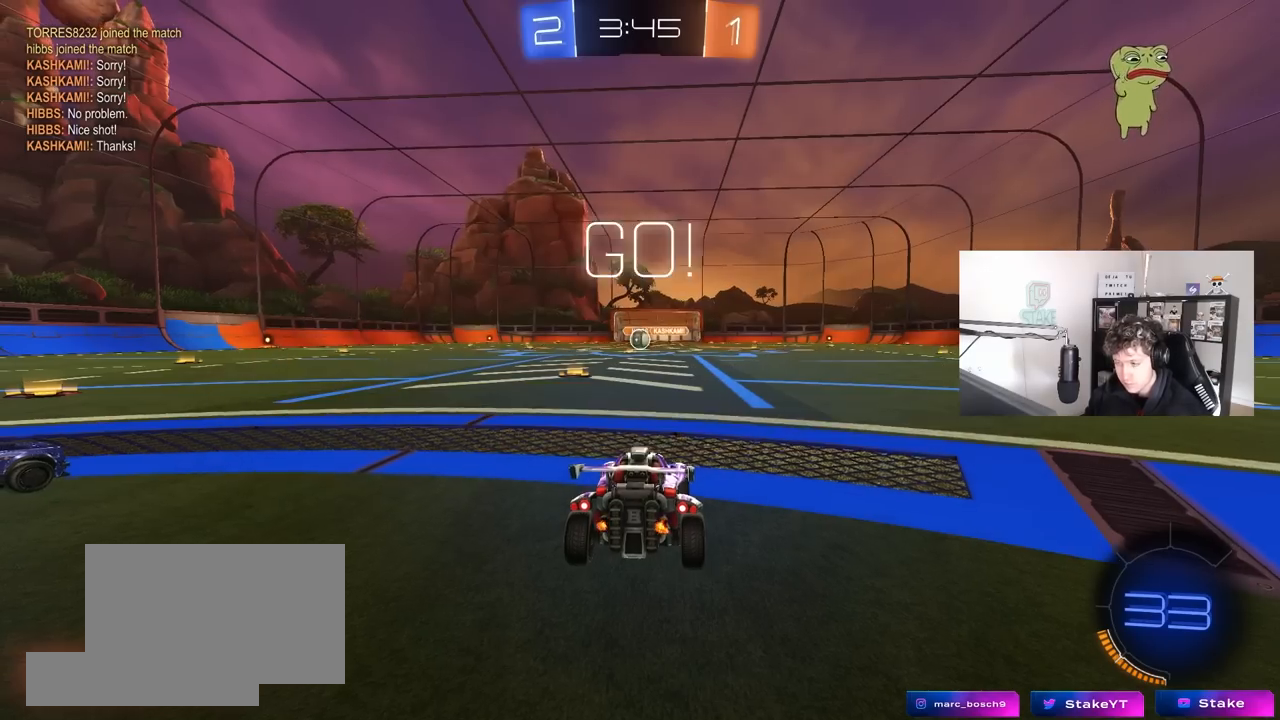
{"keys": ["w"], "mouse": ["left", "right"], "mouse_move": "still", "events": [[400, "d", "down"], [450, "mouse_left", "down"], [450, "mouse_right", "down"], [500, "d", "up"]]}
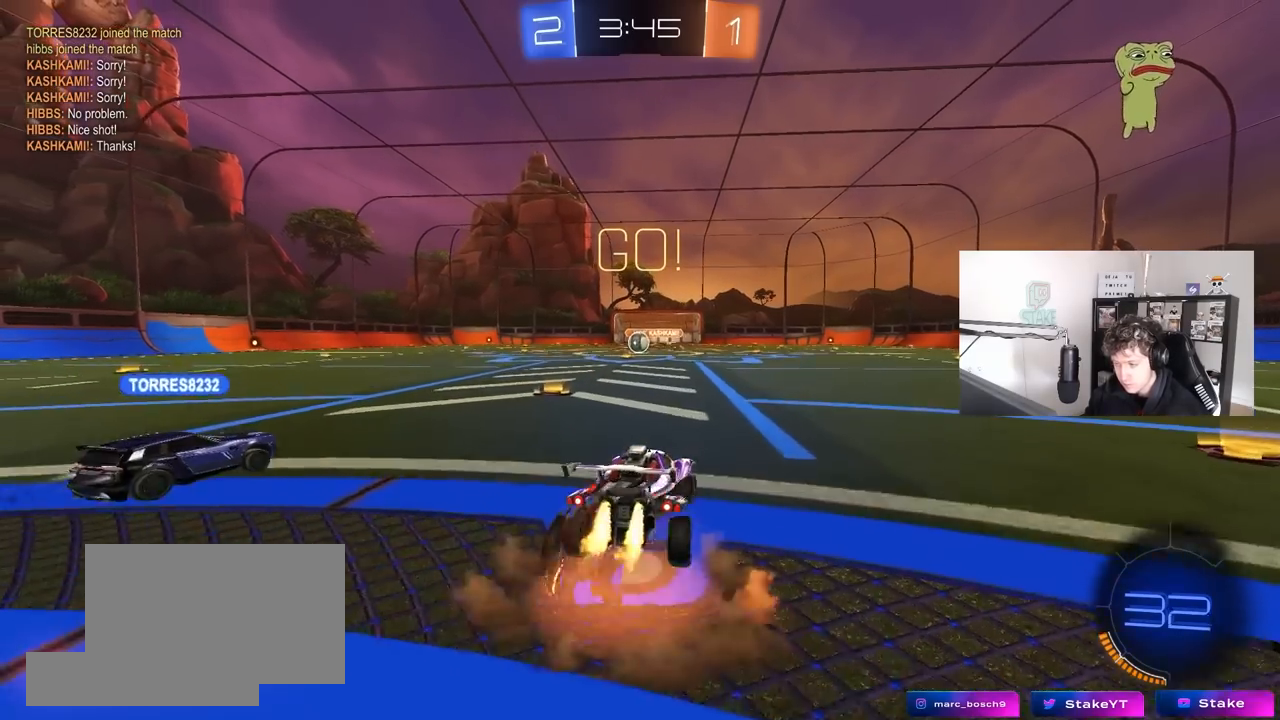
{"keys": ["a", "s", "shift"], "mouse": [], "mouse_move": "still", "events": [[50, "a", "down"], [50, "mouse_right", "up"], [50, "shift", "down"], [100, "mouse_right", "down"], [150, "s", "down"], [150, "w", "up"], [233, "mouse_left", "up"], [283, "mouse_right", "up"]]}
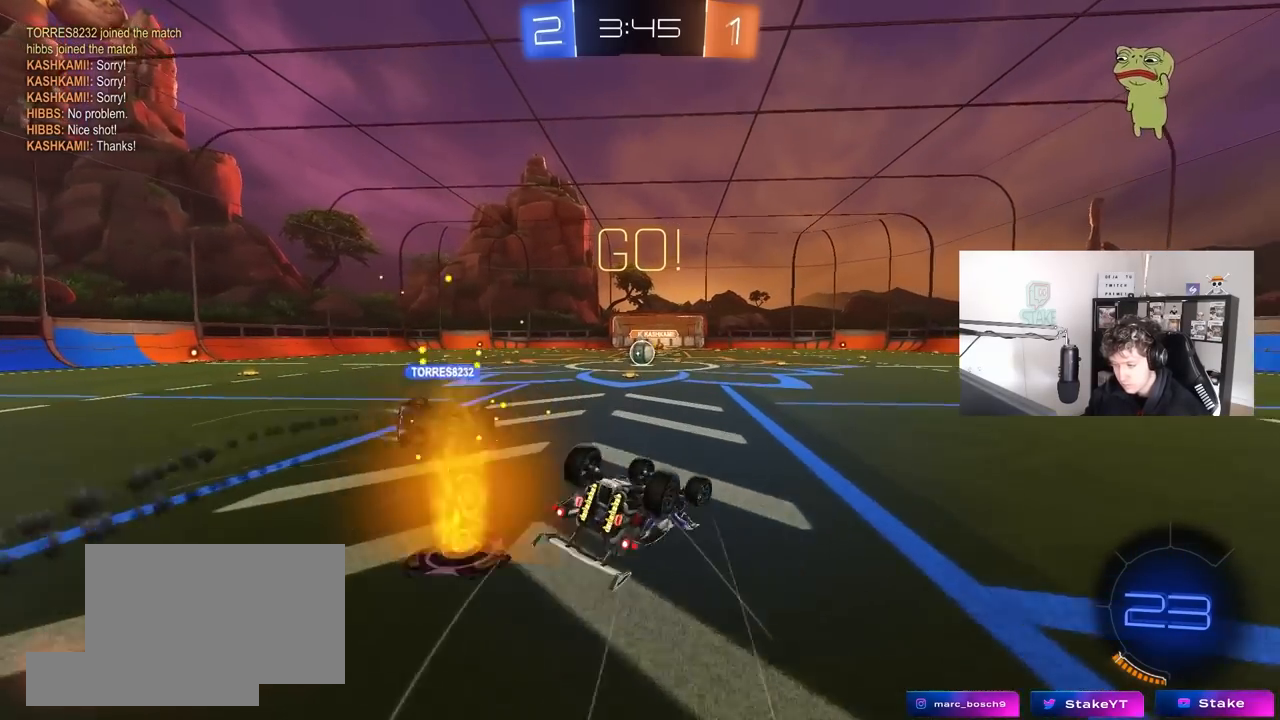
{"keys": [], "mouse": [], "mouse_move": "still", "events": [[67, "s", "up"], [150, "mouse_left", "down"], [150, "s", "down"], [217, "mouse_left", "up"], [383, "s", "up"], [383, "shift", "up"], [433, "a", "up"]]}
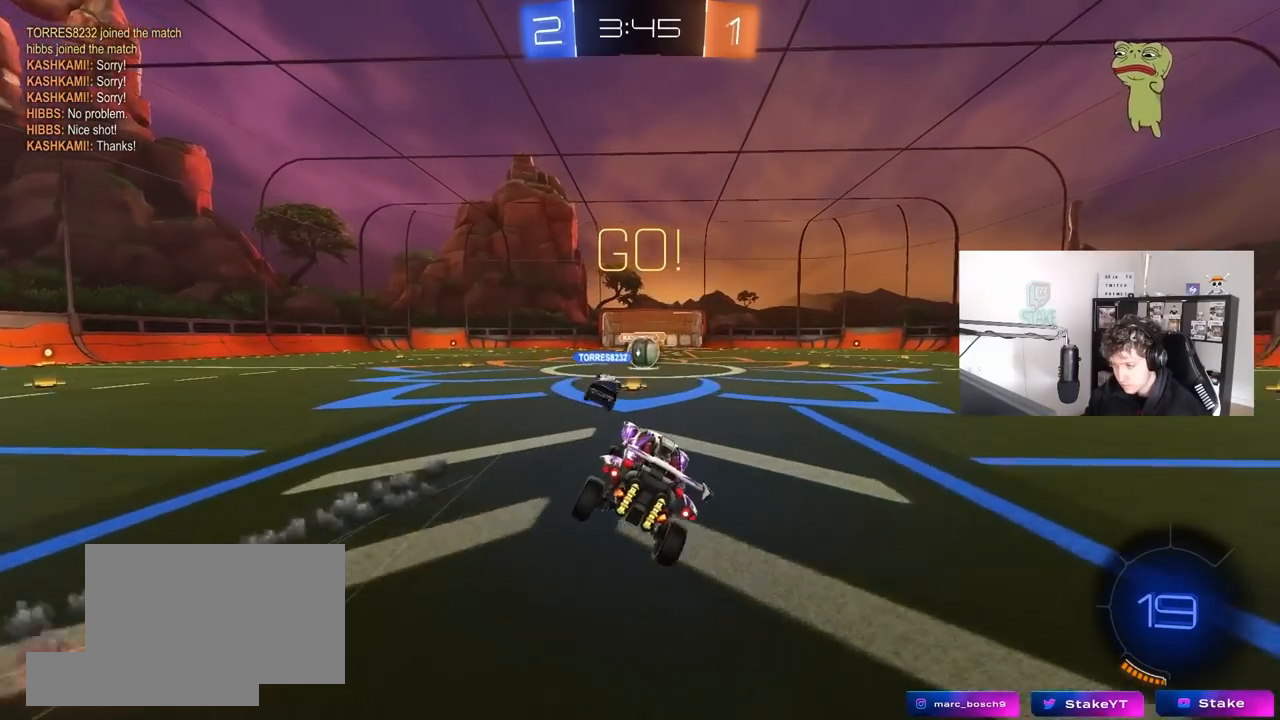
{"keys": ["w"], "mouse": [], "mouse_move": "still", "events": [[133, "w", "down"], [267, "d", "down"], [317, "d", "up"]]}
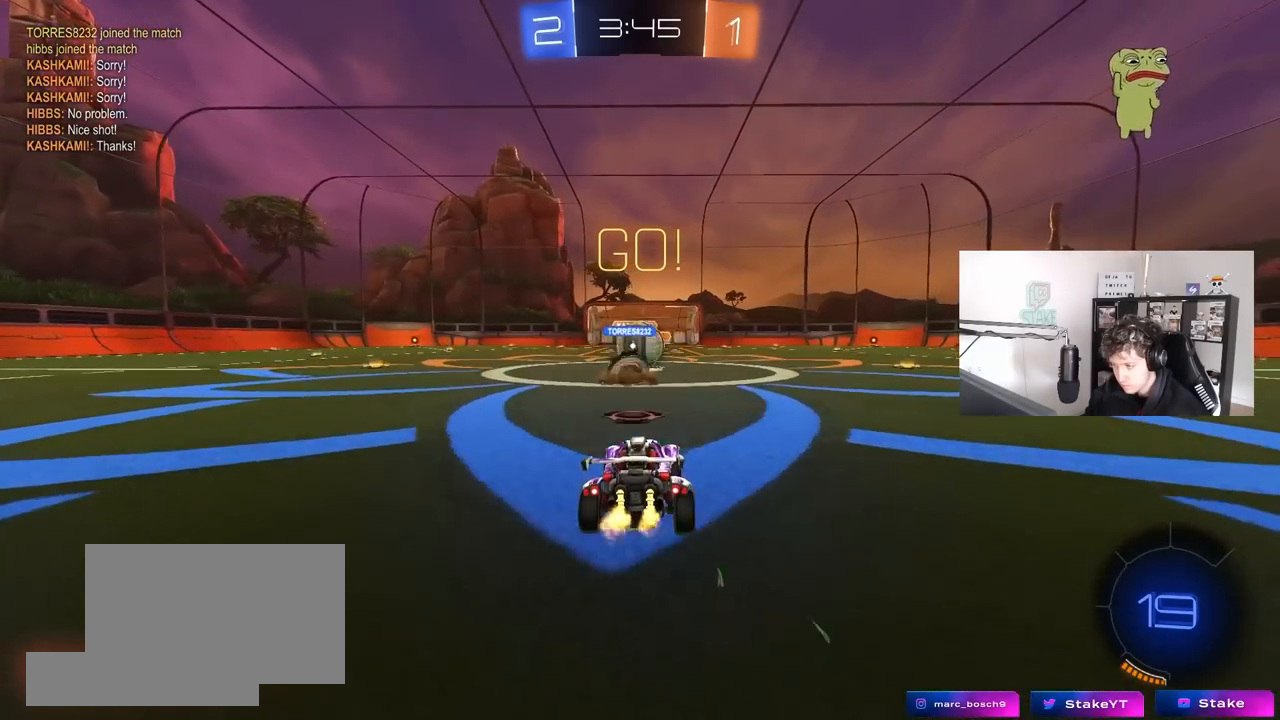
{"keys": ["d", "w"], "mouse": ["left"], "mouse_move": "down", "events": [[100, "d", "down"], [233, "shift", "down"], [283, "a", "down"], [283, "mouse_left", "down"], [333, "shift", "up"], [383, "a", "up"]]}
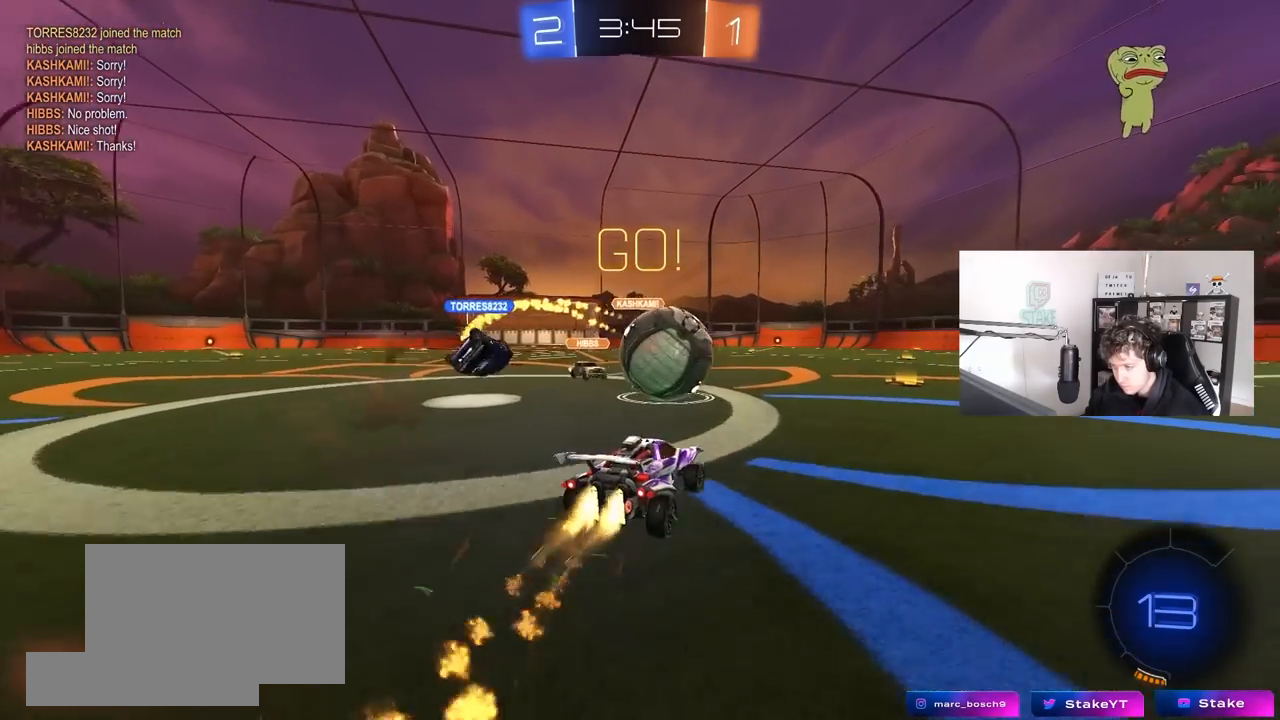
{"keys": ["d", "s", "shift"], "mouse": ["left"], "mouse_move": "up-left", "events": [[117, "a", "down"], [117, "d", "up"], [117, "mouse_right", "down"], [167, "a", "up"], [167, "d", "down"], [250, "mouse_right", "up"], [250, "shift", "down"], [300, "mouse_right", "down"], [350, "s", "down"], [350, "w", "up"], [483, "mouse_right", "up"]]}
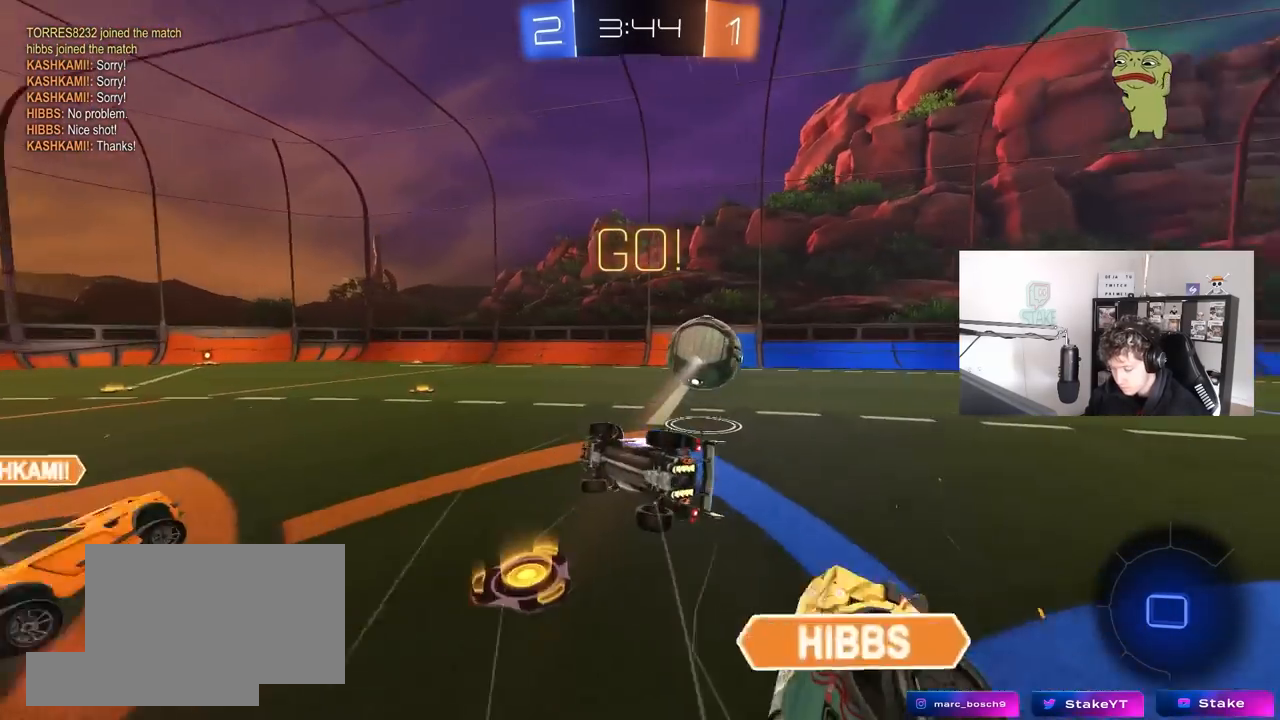
{"keys": ["d", "shift"], "mouse": [], "mouse_move": "still", "events": [[83, "mouse_left", "up"], [267, "s", "up"], [317, "s", "down"], [500, "s", "up"]]}
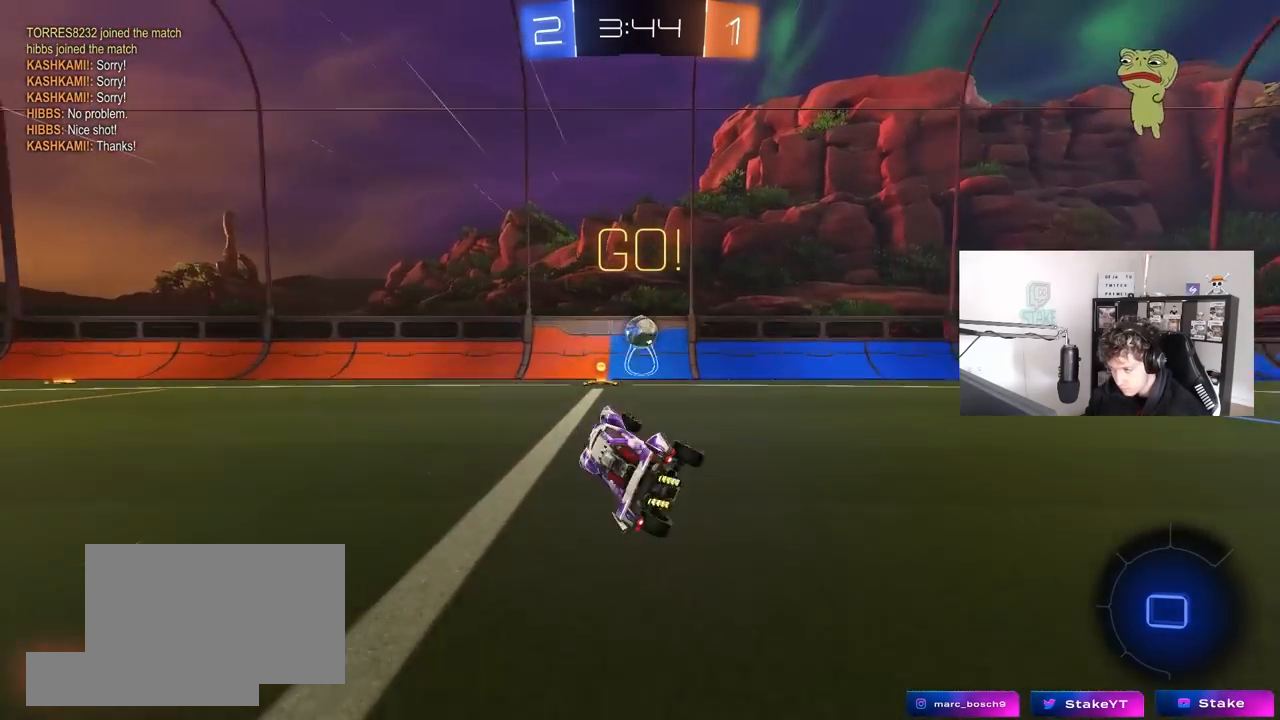
{"keys": ["a", "shift", "w"], "mouse": ["left"], "mouse_move": "still", "events": [[50, "d", "up"], [50, "shift", "up"], [233, "w", "down"], [333, "a", "down"], [433, "mouse_left", "down"], [467, "shift", "down"]]}
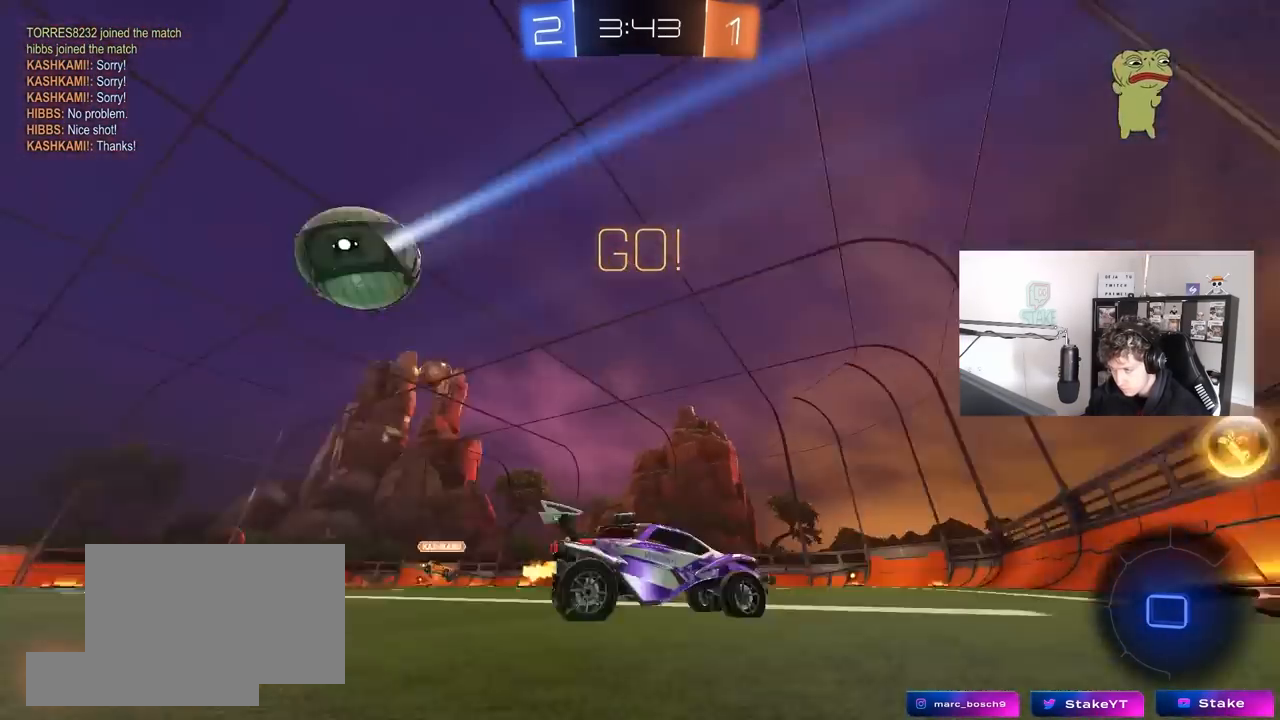
{"keys": ["a", "w"], "mouse": [], "mouse_move": "still", "events": [[67, "shift", "up"], [433, "mouse_left", "up"]]}
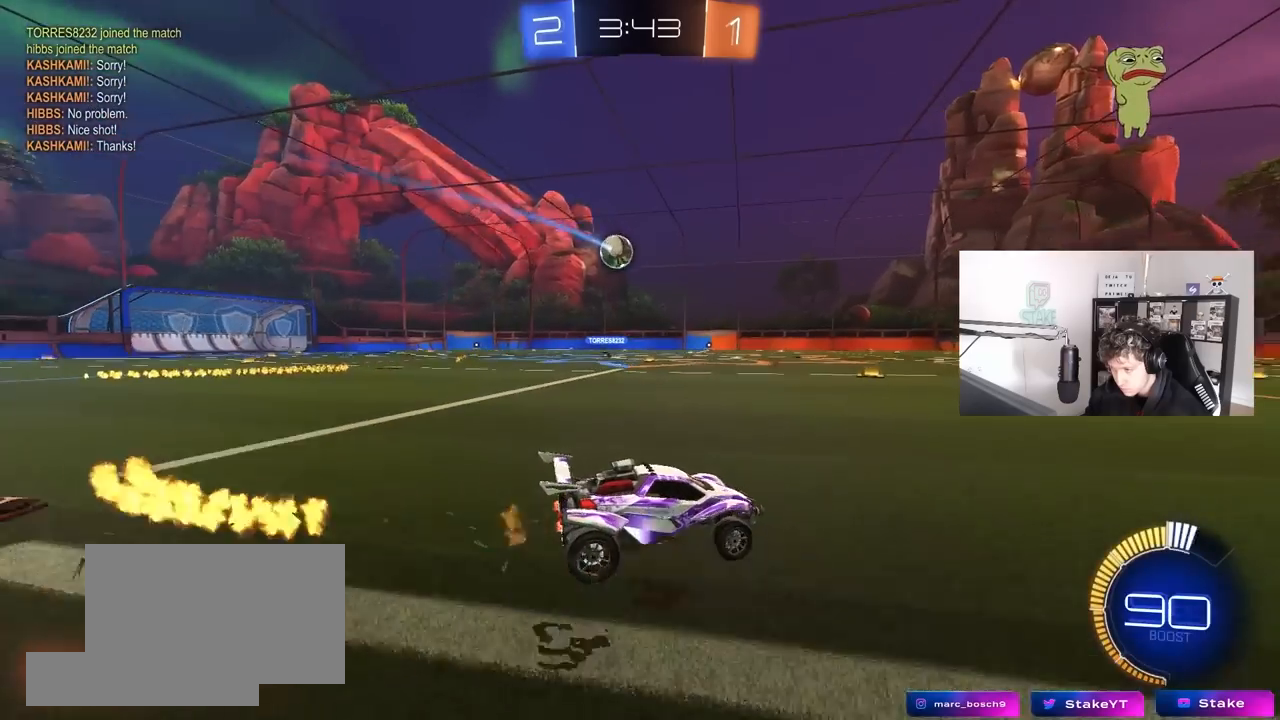
{"keys": ["w"], "mouse": [], "mouse_move": "still", "events": [[167, "a", "up"], [267, "a", "down"], [500, "a", "up"]]}
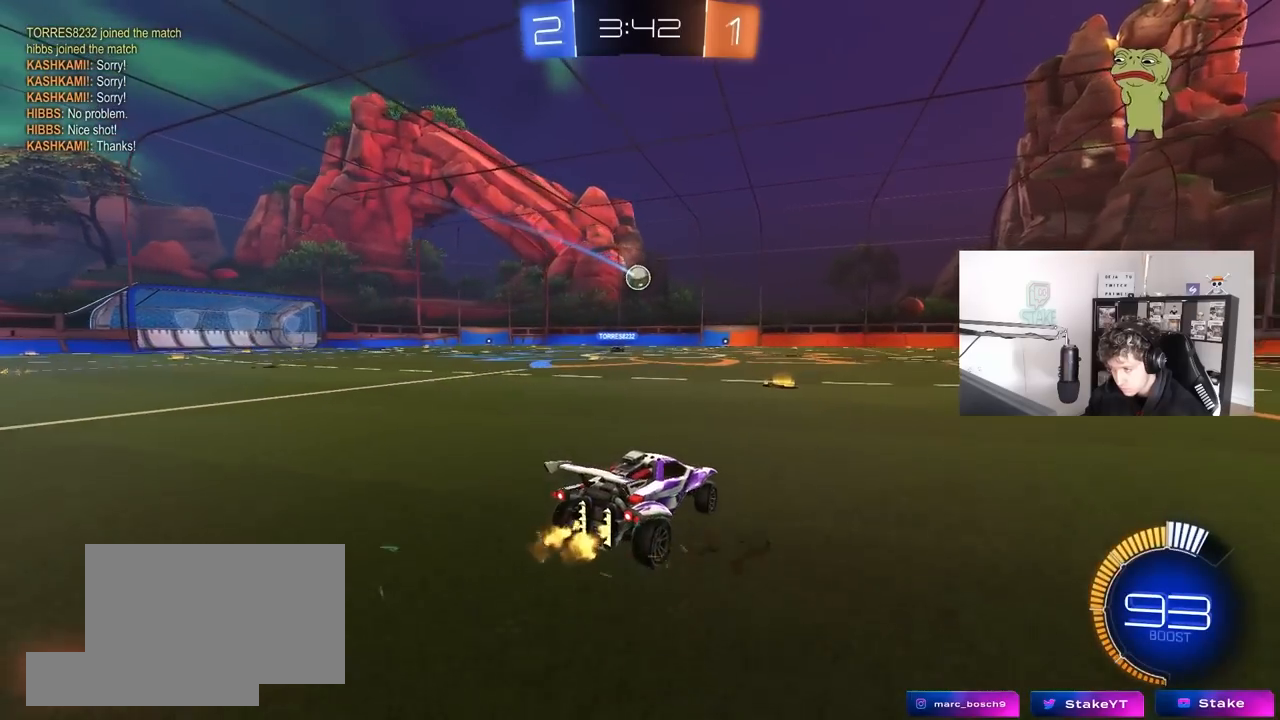
{"keys": ["a", "w"], "mouse": [], "mouse_move": "still", "events": [[283, "a", "down"], [417, "a", "up"], [467, "a", "down"]]}
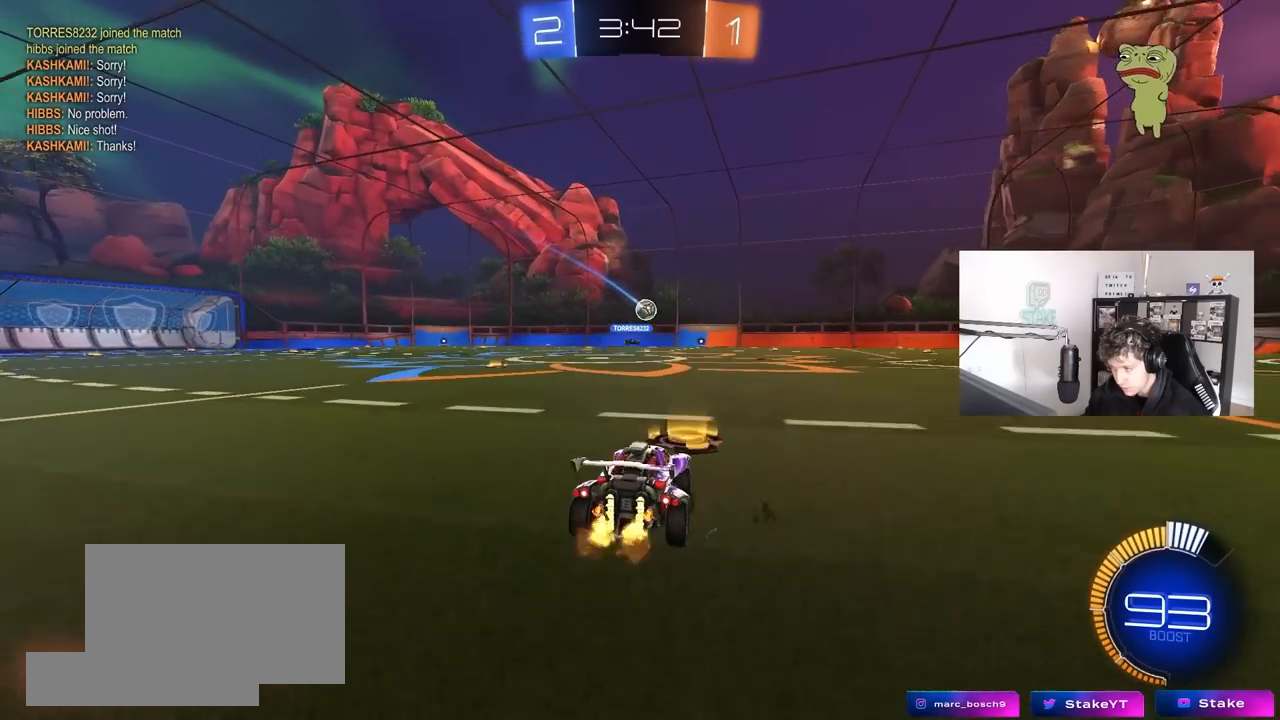
{"keys": ["w"], "mouse": [], "mouse_move": "still", "events": [[167, "a", "up"], [200, "d", "down"], [383, "d", "up"]]}
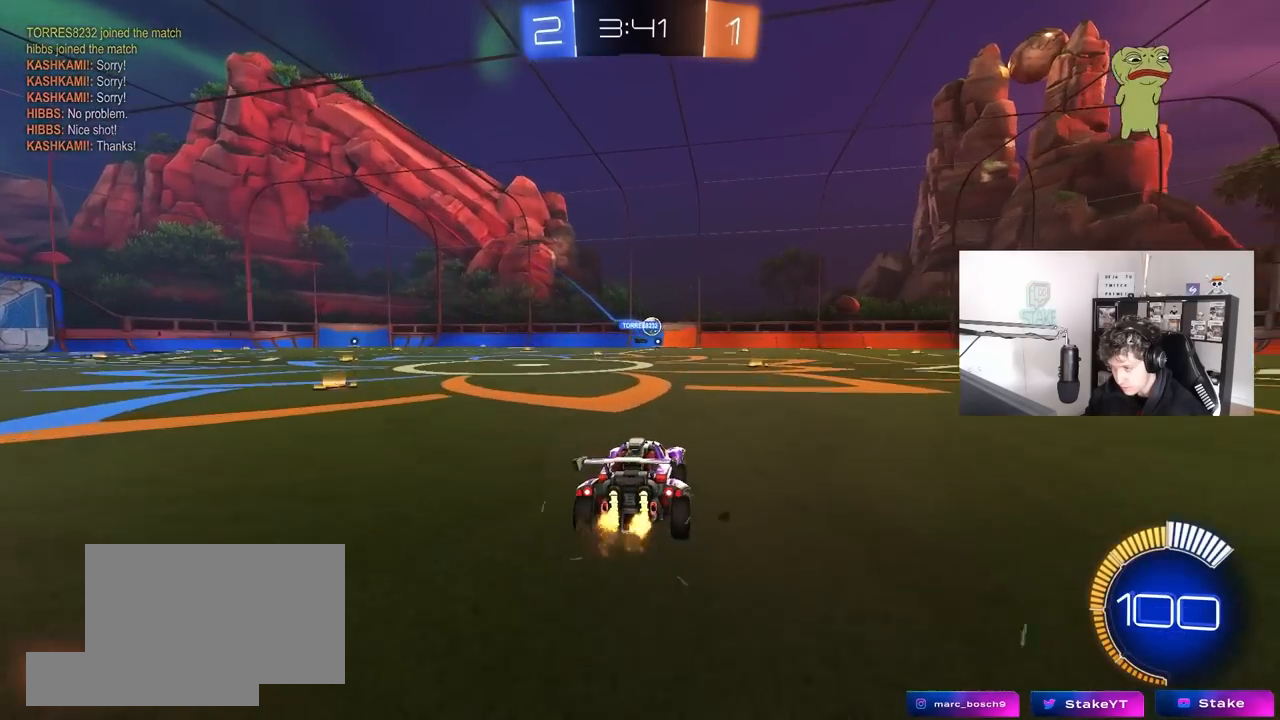
{"keys": ["w"], "mouse": [], "mouse_move": "still", "events": [[133, "a", "down"], [500, "a", "up"]]}
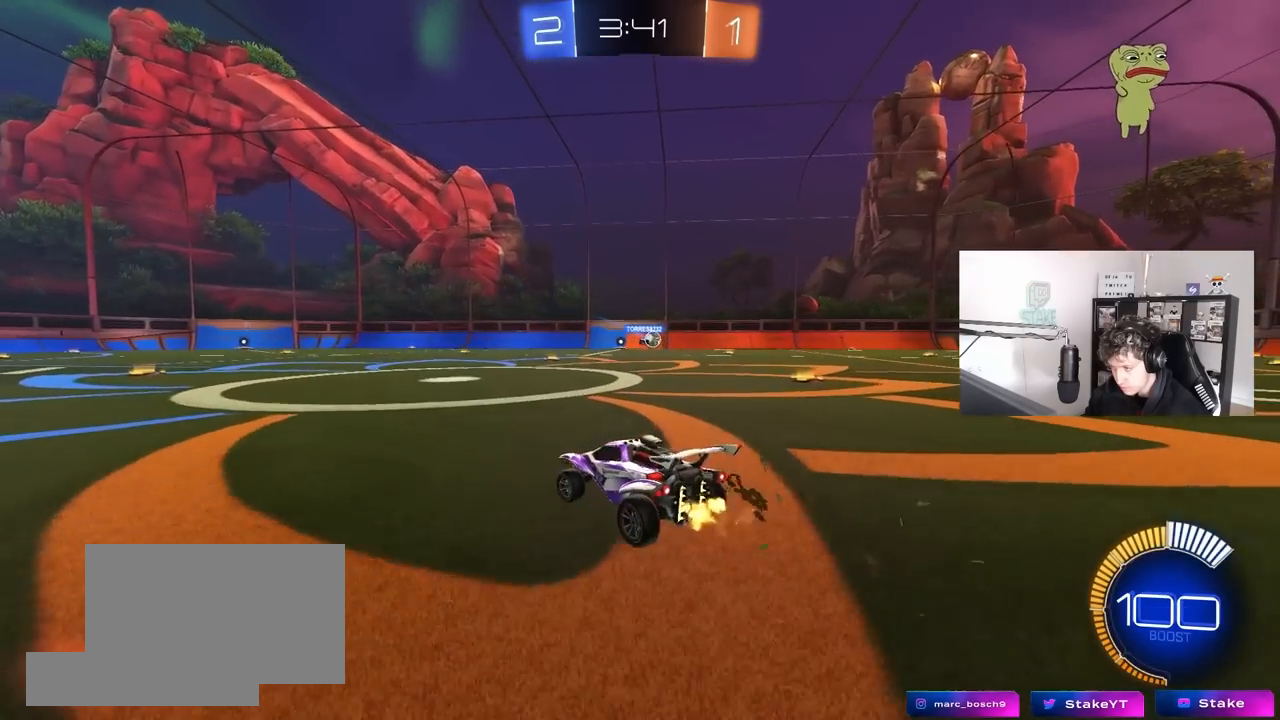
{"keys": ["d", "w"], "mouse": [], "mouse_move": "still", "events": [[467, "d", "down"]]}
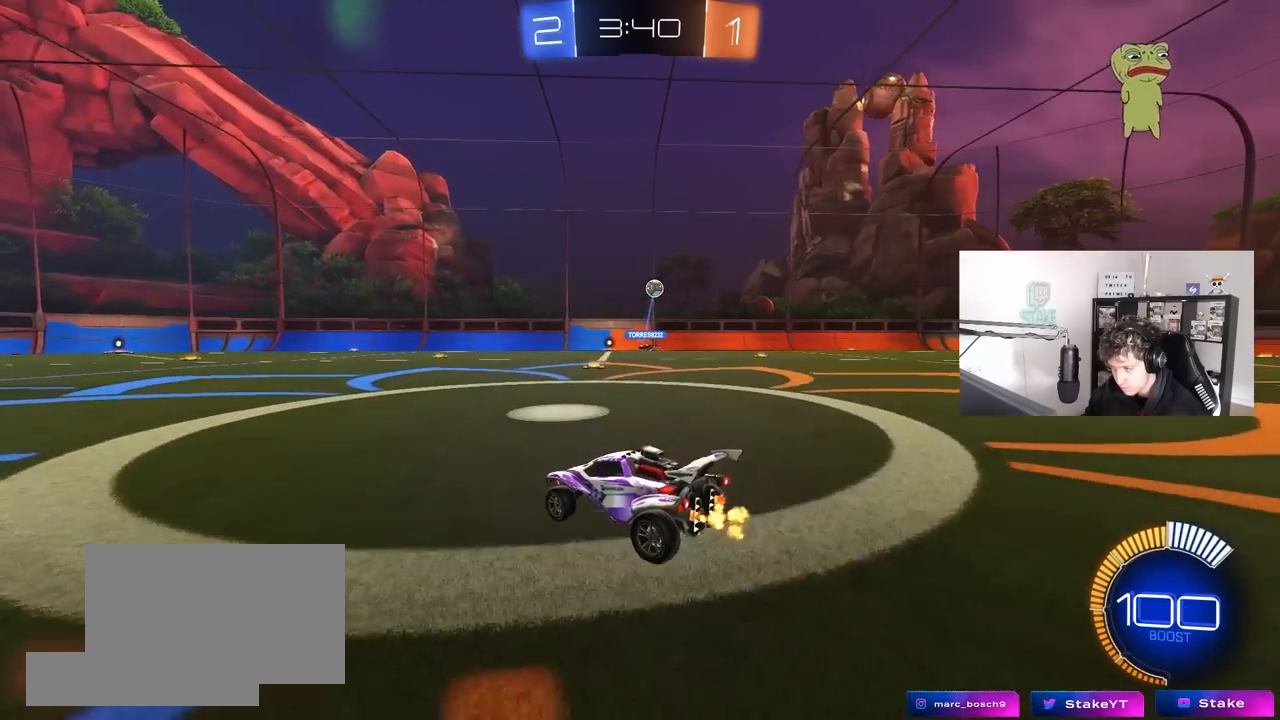
{"keys": ["d", "w"], "mouse": [], "mouse_move": "still", "events": [[150, "shift", "down"], [350, "shift", "up"]]}
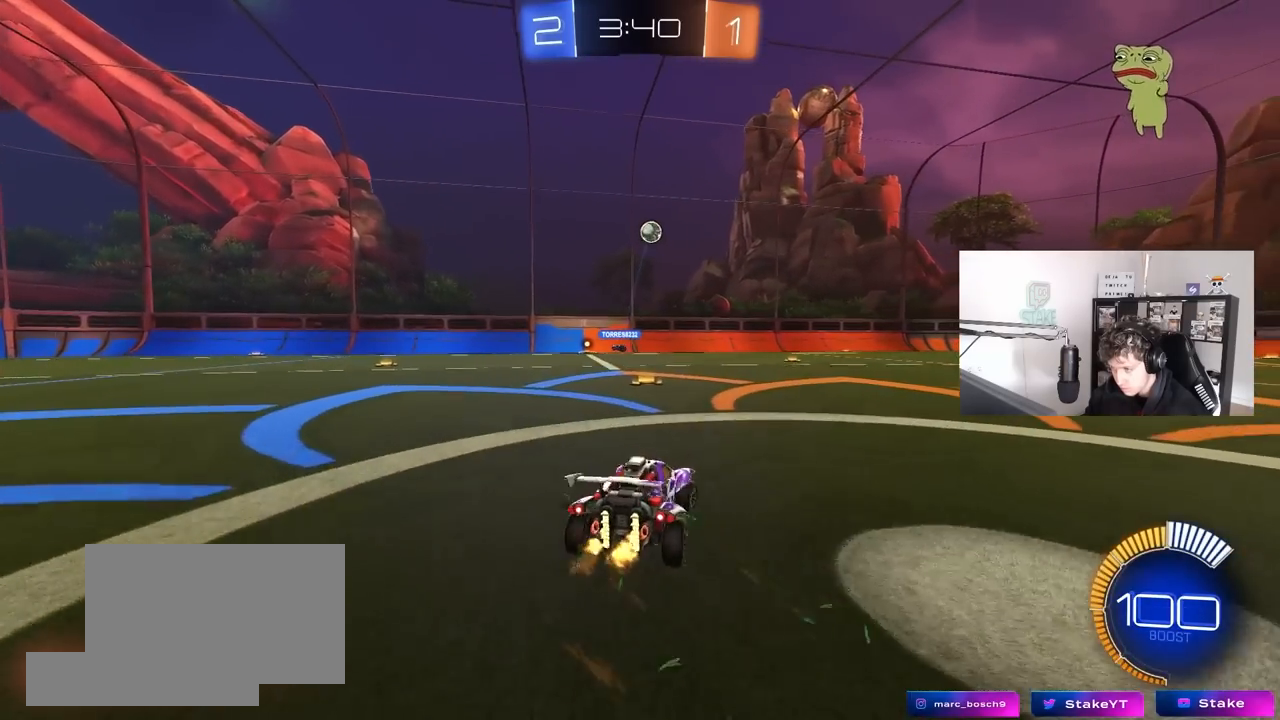
{"keys": ["d", "w"], "mouse": [], "mouse_move": "still", "events": []}
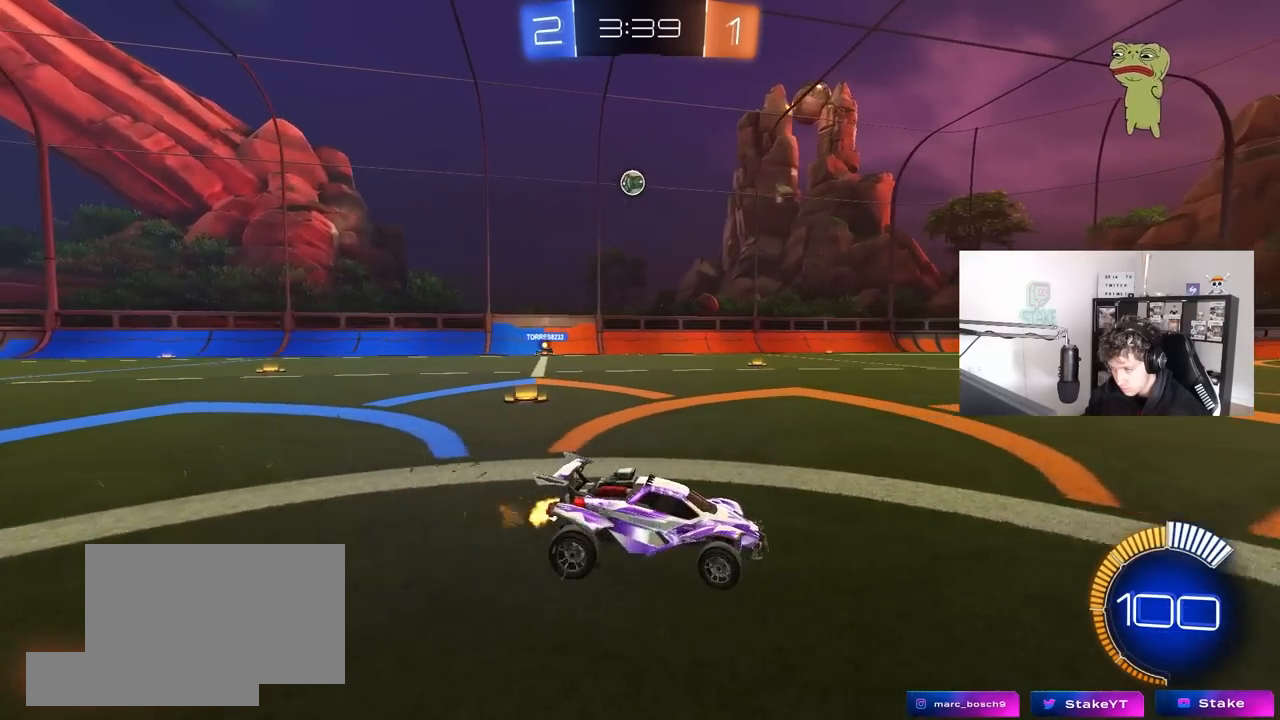
{"keys": ["d", "w"], "mouse": [], "mouse_move": "still", "events": [[233, "shift", "down"], [333, "shift", "up"]]}
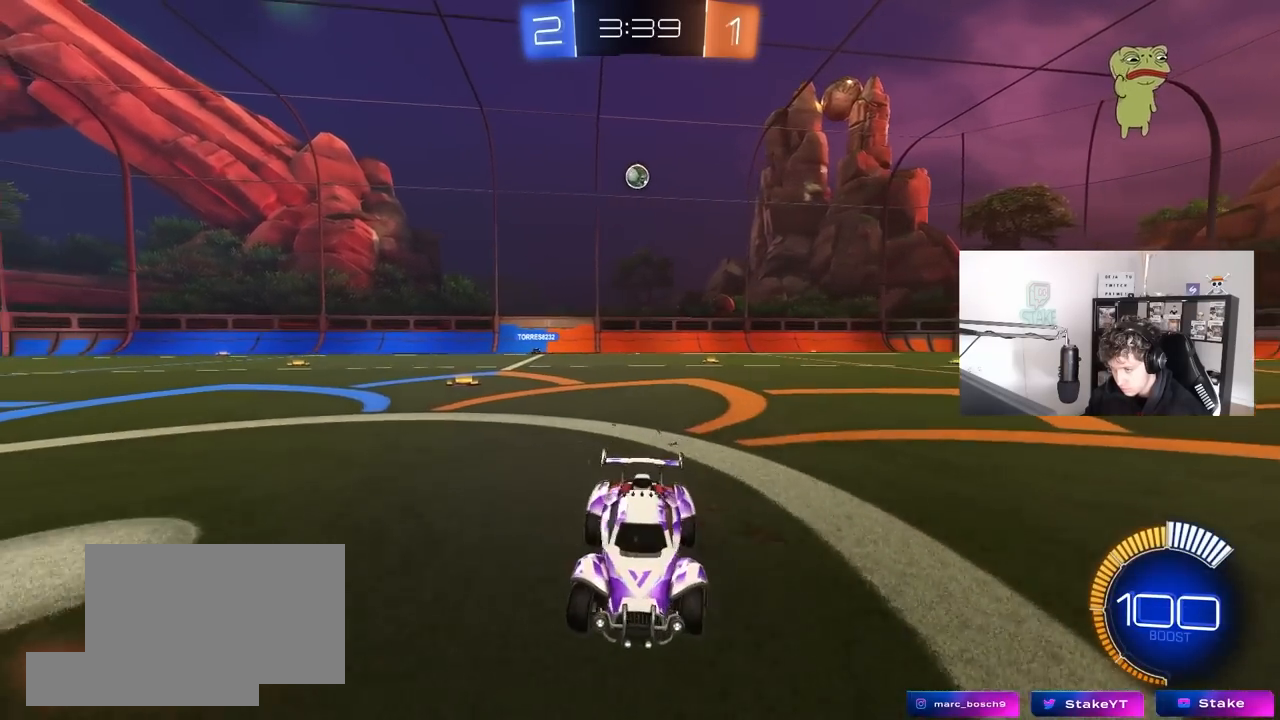
{"keys": ["w"], "mouse": [], "mouse_move": "still", "events": [[250, "d", "up"]]}